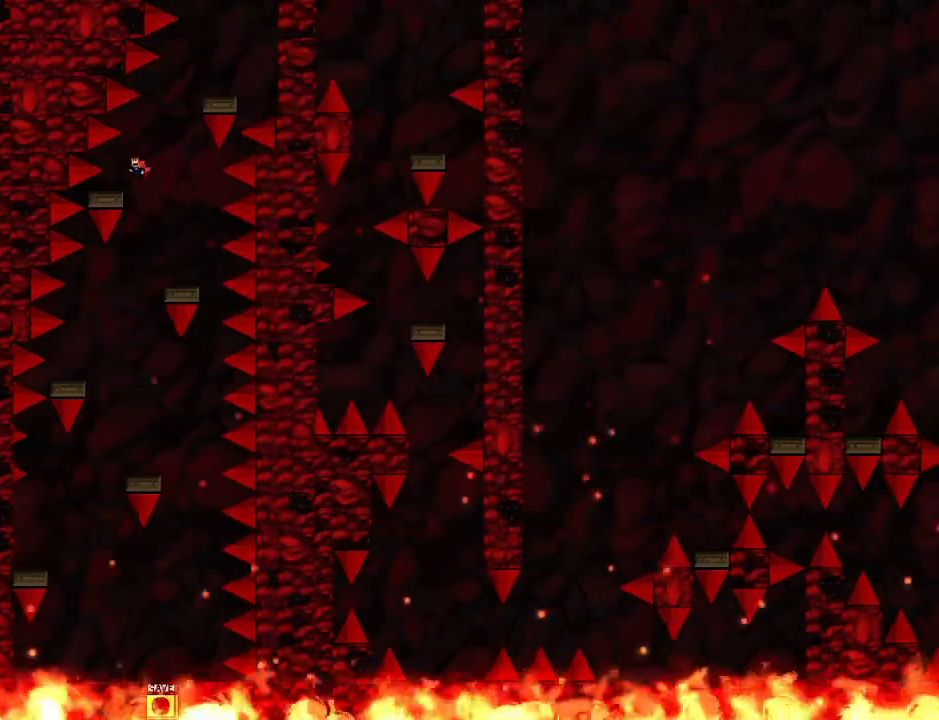
Gameplay with keyboard; each line is a JSON object with the keys held at the frame after it. "events" lists presses ("down") and releases ("up") of "down", "left", "r", "right", "up" and "z" between this image and that frame as [ms after this image, input, new state], when the widget could be followed in between. No other keys are recorded. Mouse input is not recorded. Not read: other_keys.
{"keys": ["right"], "events": [[180, "left", "up"], [300, "right", "down"]]}
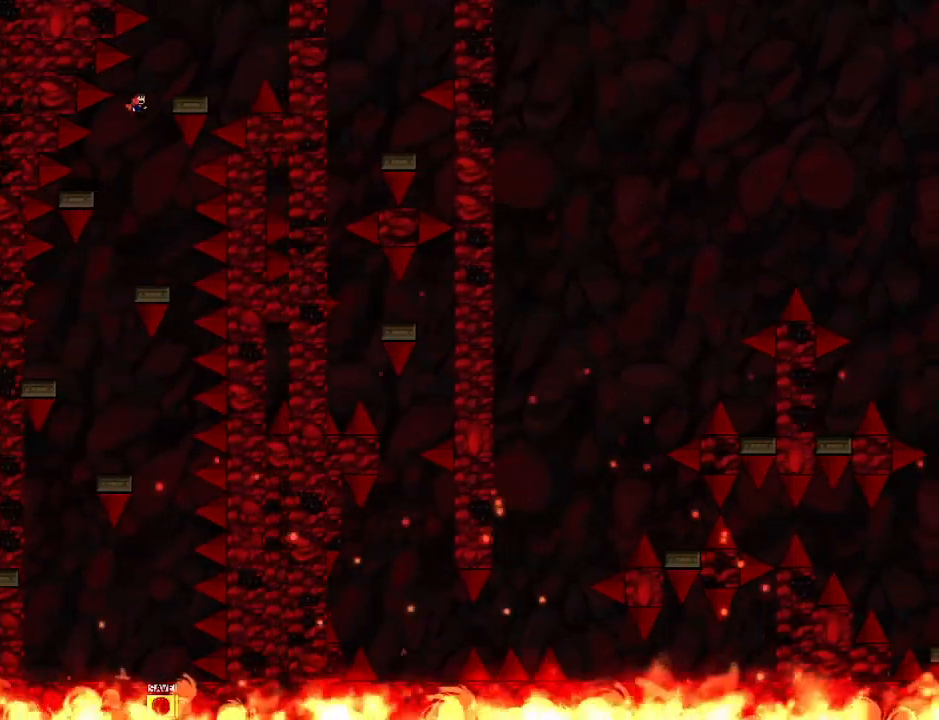
{"keys": ["right"], "events": [[240, "right", "up"], [340, "right", "down"]]}
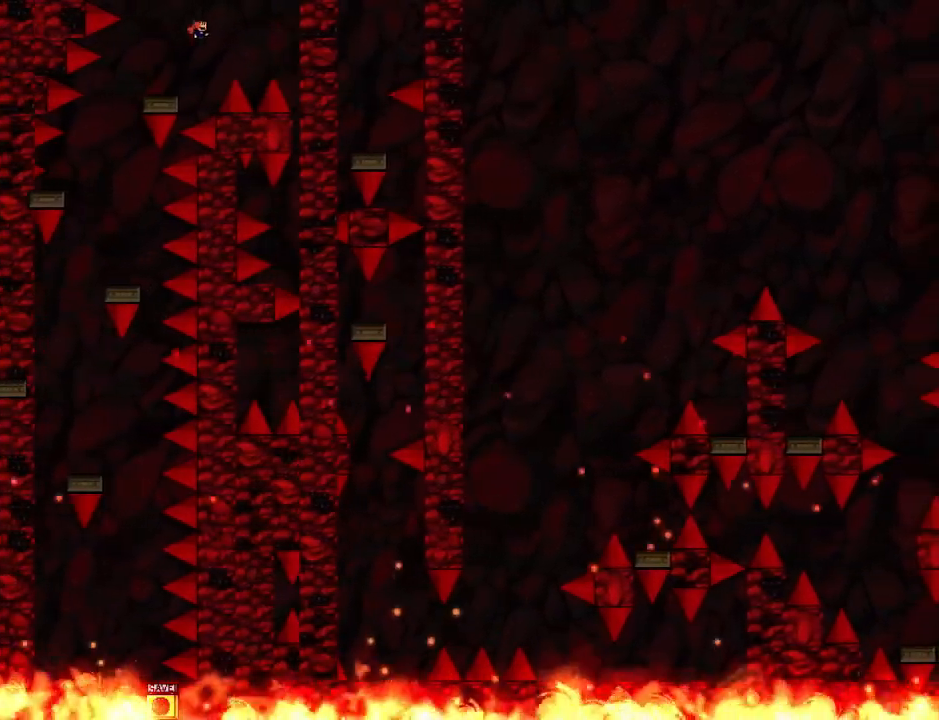
{"keys": ["right"], "events": [[300, "right", "up"], [480, "right", "down"]]}
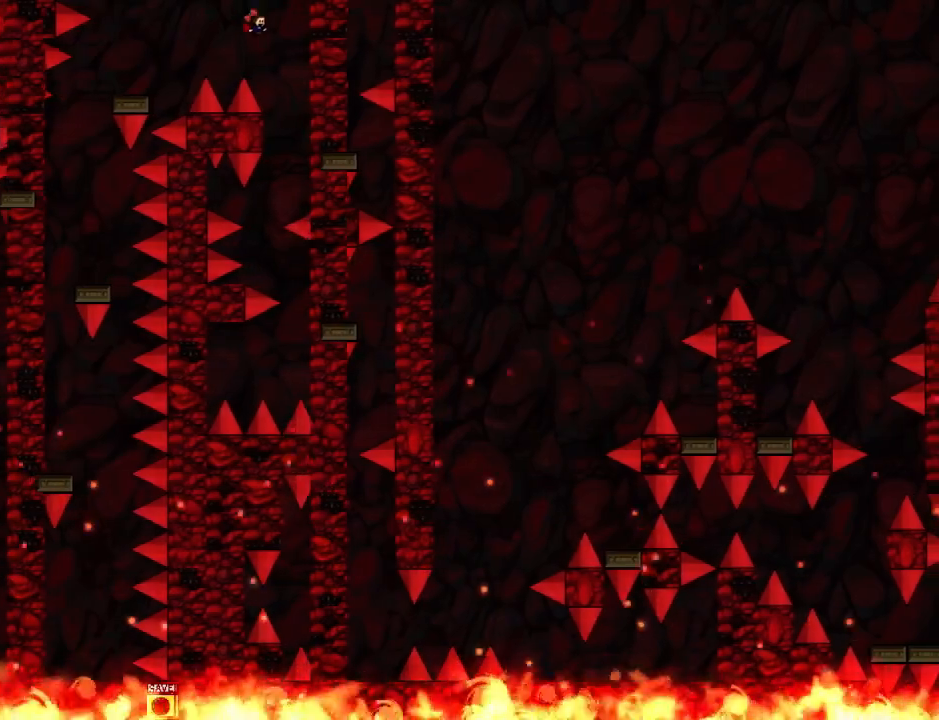
{"keys": ["left"], "events": [[340, "right", "up"], [440, "left", "down"]]}
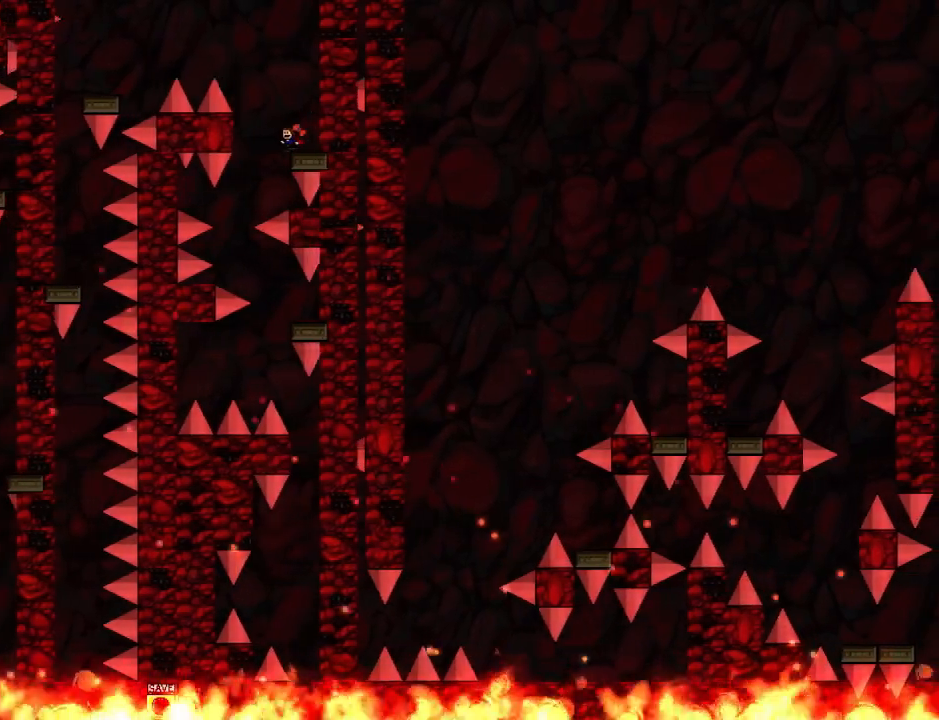
{"keys": ["right"], "events": [[420, "left", "up"], [460, "right", "down"]]}
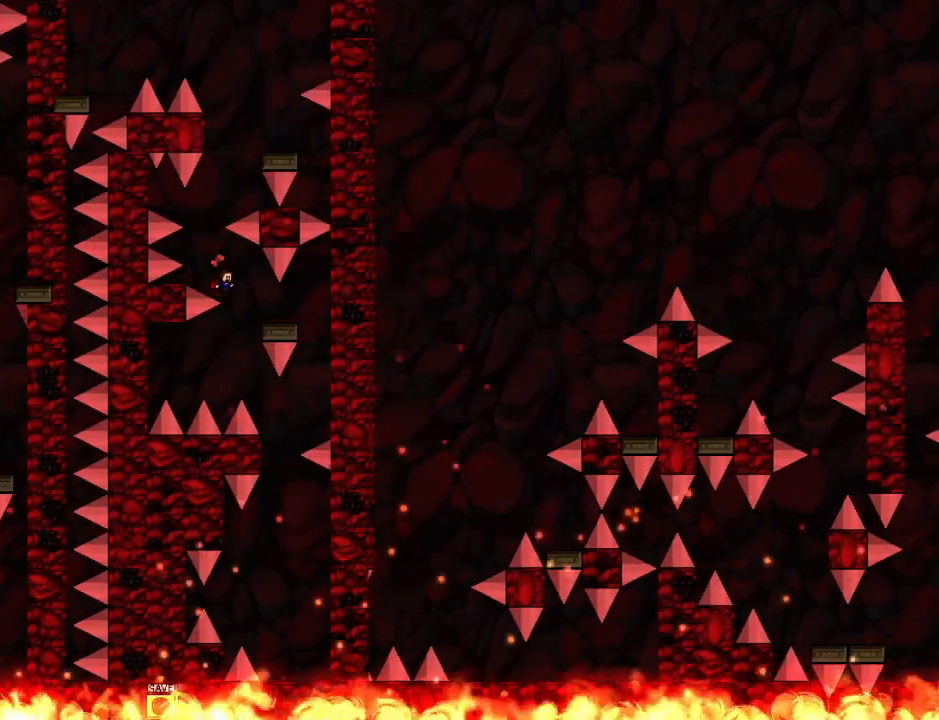
{"keys": ["right"], "events": [[80, "right", "up"], [340, "right", "down"]]}
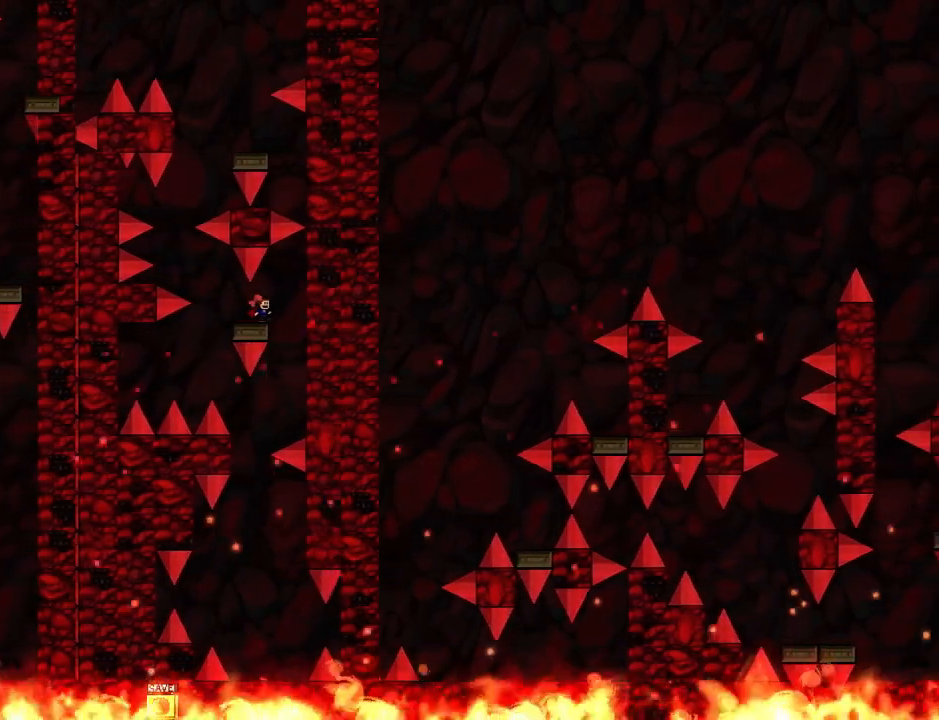
{"keys": ["left"], "events": [[100, "right", "up"], [220, "left", "down"]]}
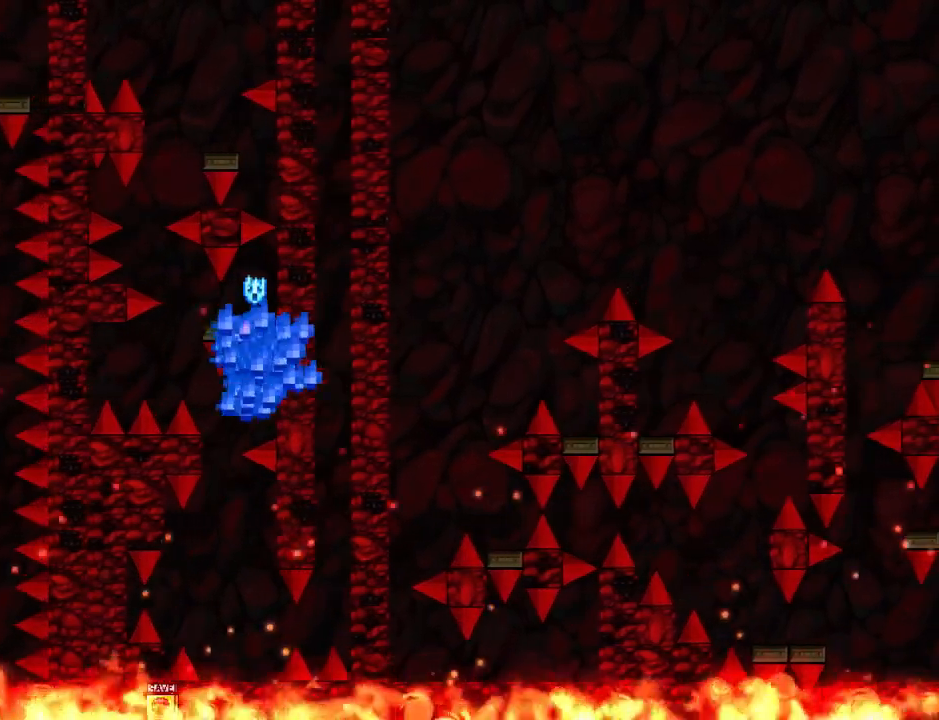
{"keys": [], "events": [[60, "left", "up"], [160, "r", "down"], [280, "r", "up"]]}
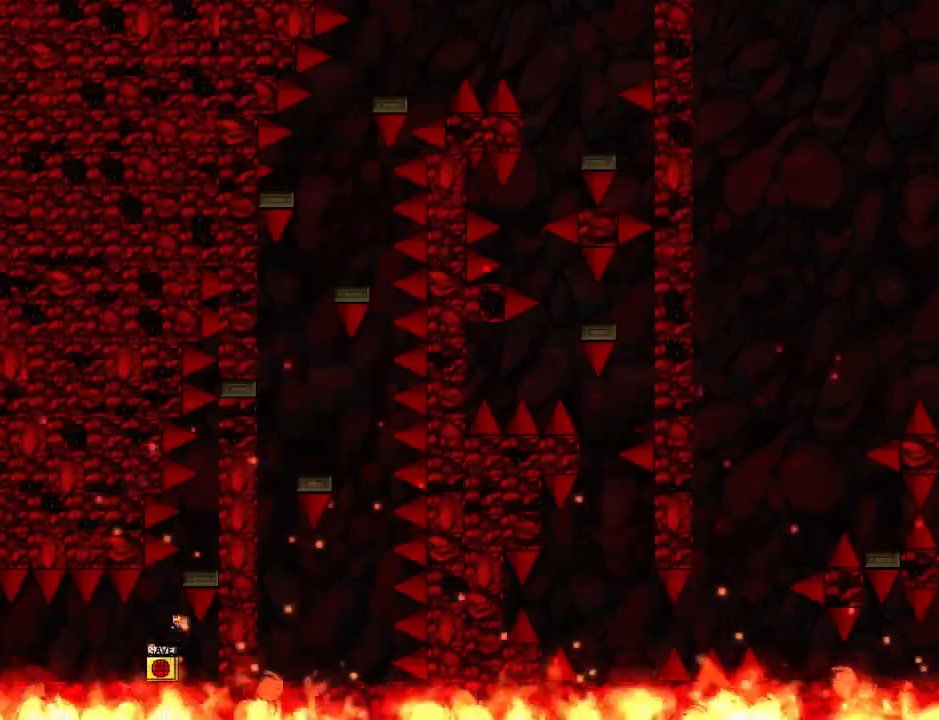
{"keys": [], "events": [[320, "r", "down"], [420, "r", "up"]]}
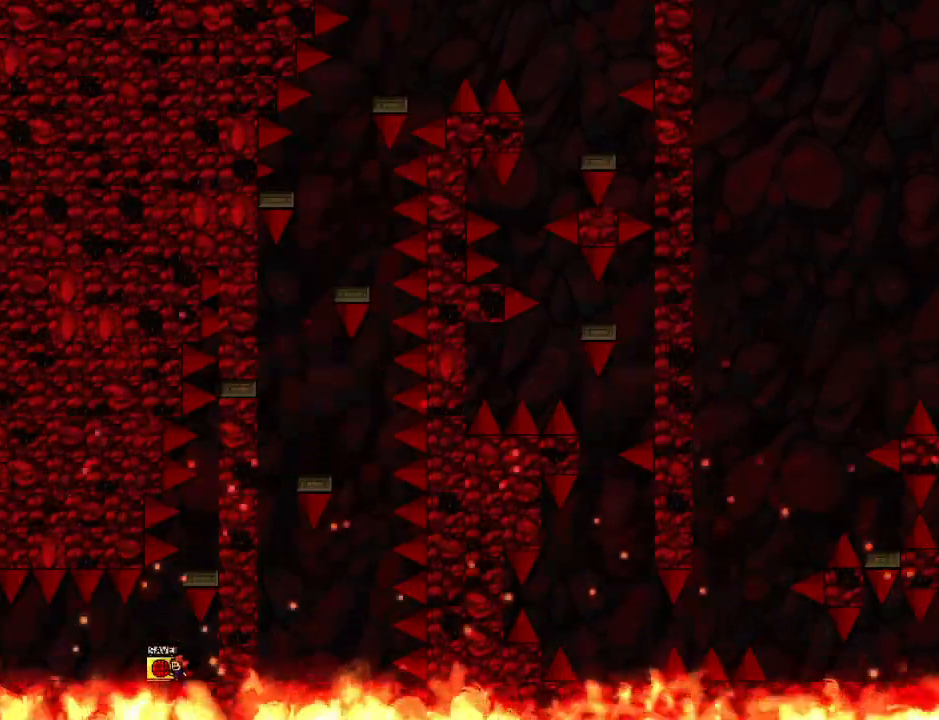
{"keys": [], "events": [[60, "z", "down"], [120, "z", "up"], [180, "z", "down"], [320, "right", "down"], [320, "z", "up"], [500, "right", "up"]]}
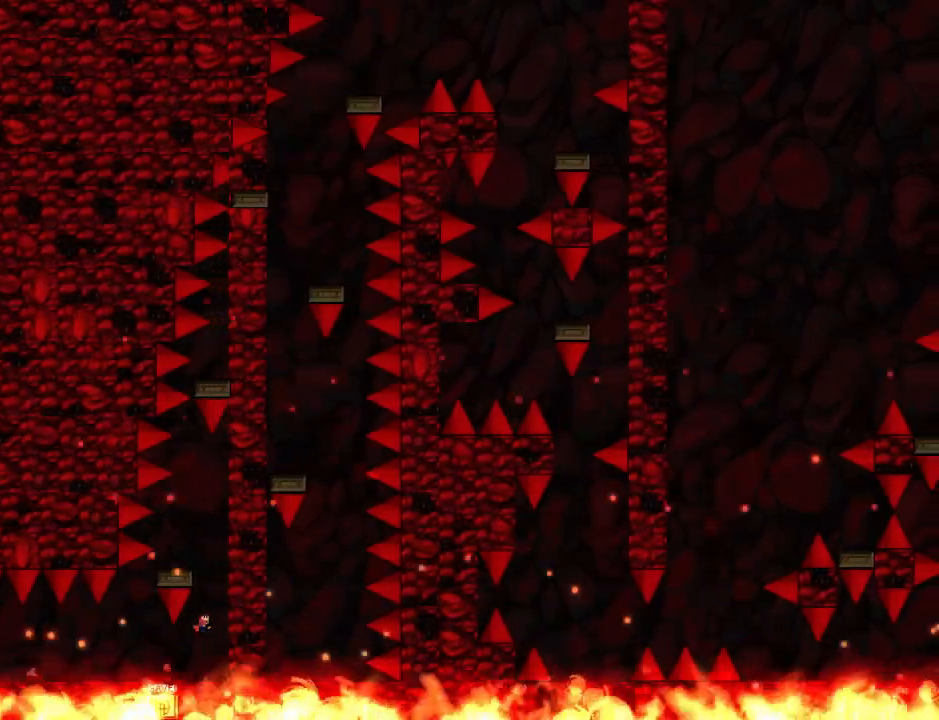
{"keys": [], "events": [[160, "left", "down"], [440, "left", "up"]]}
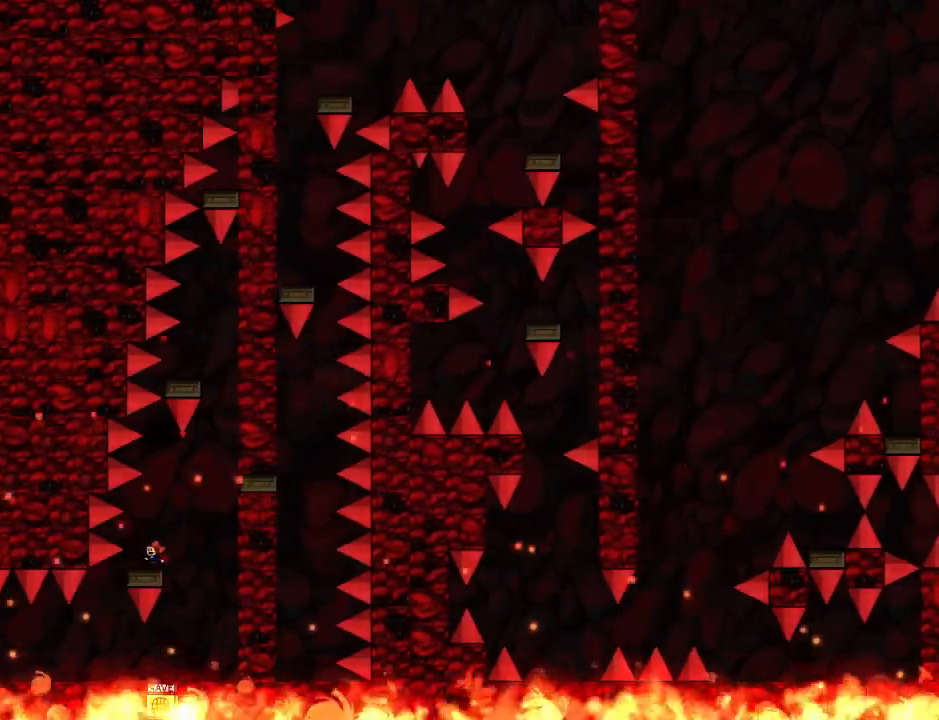
{"keys": [], "events": [[60, "right", "down"], [460, "right", "up"]]}
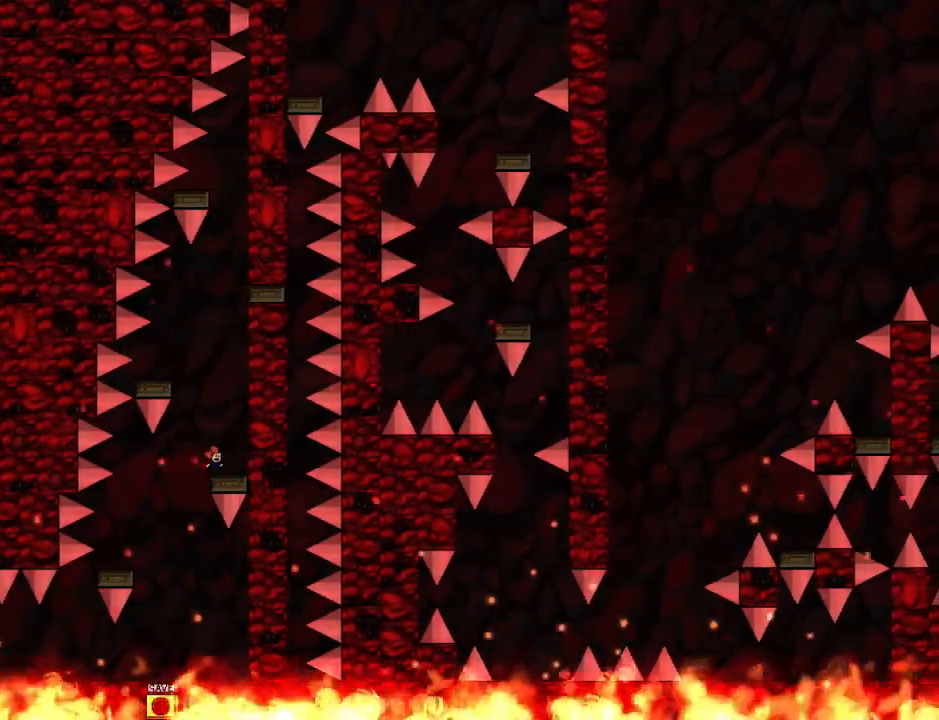
{"keys": ["left"], "events": [[80, "left", "down"], [200, "left", "up"], [260, "left", "down"]]}
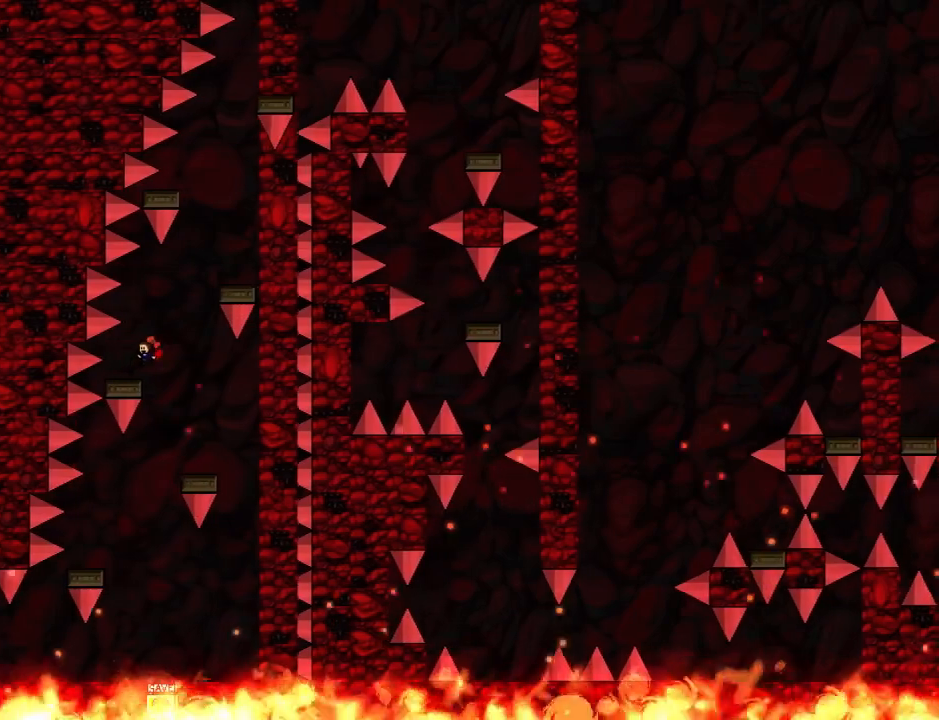
{"keys": ["right"], "events": [[120, "left", "up"], [200, "right", "down"]]}
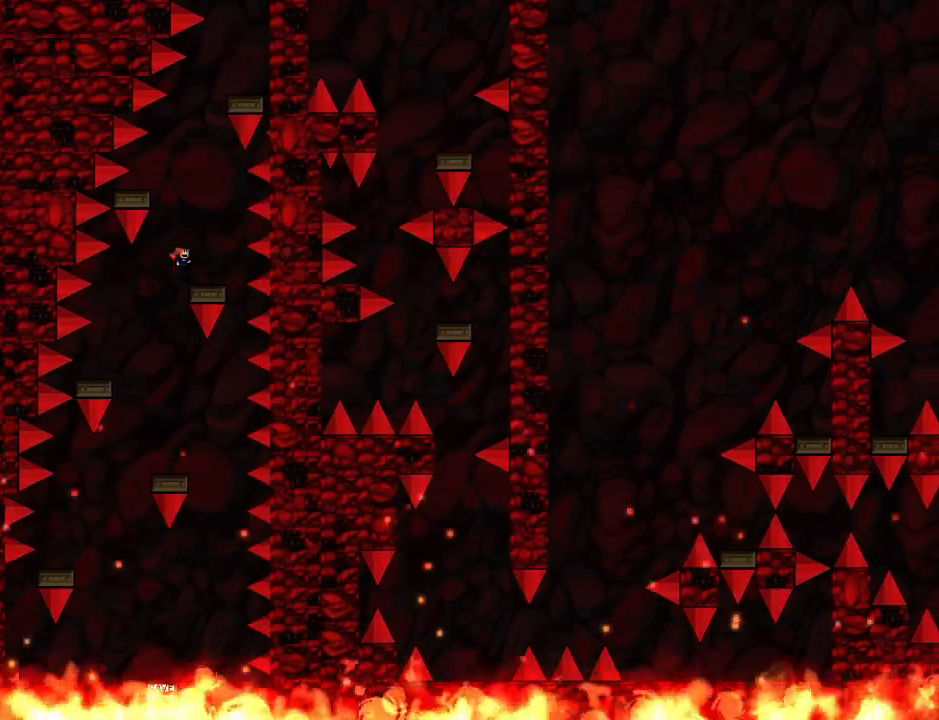
{"keys": ["left"], "events": [[100, "right", "up"], [180, "left", "down"], [360, "left", "up"], [420, "left", "down"]]}
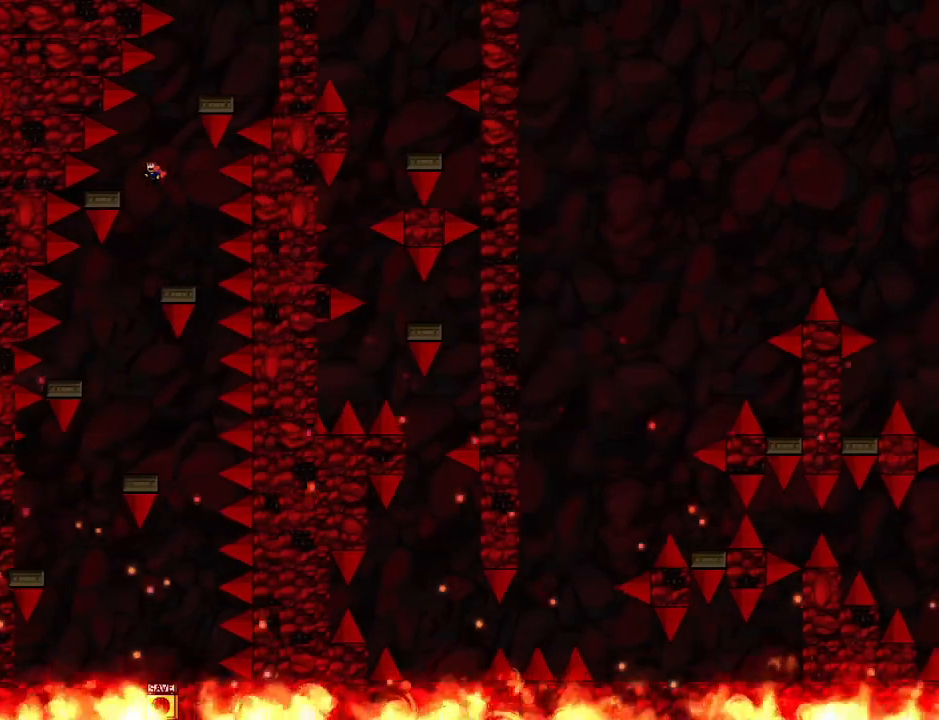
{"keys": ["right"], "events": [[300, "left", "up"], [340, "right", "down"]]}
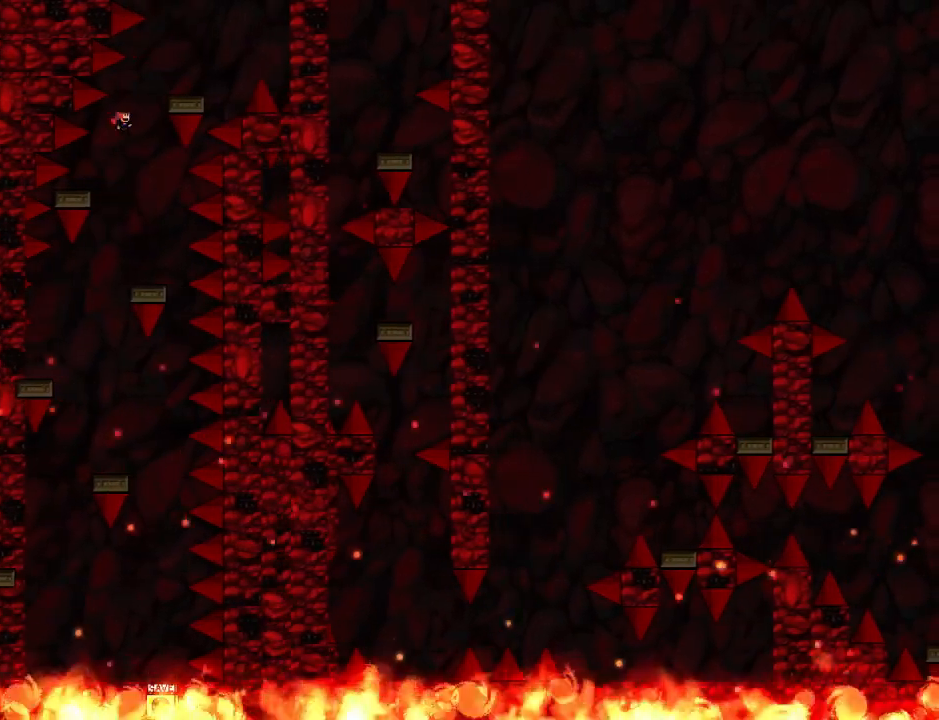
{"keys": ["right"], "events": [[260, "right", "up"], [380, "right", "down"]]}
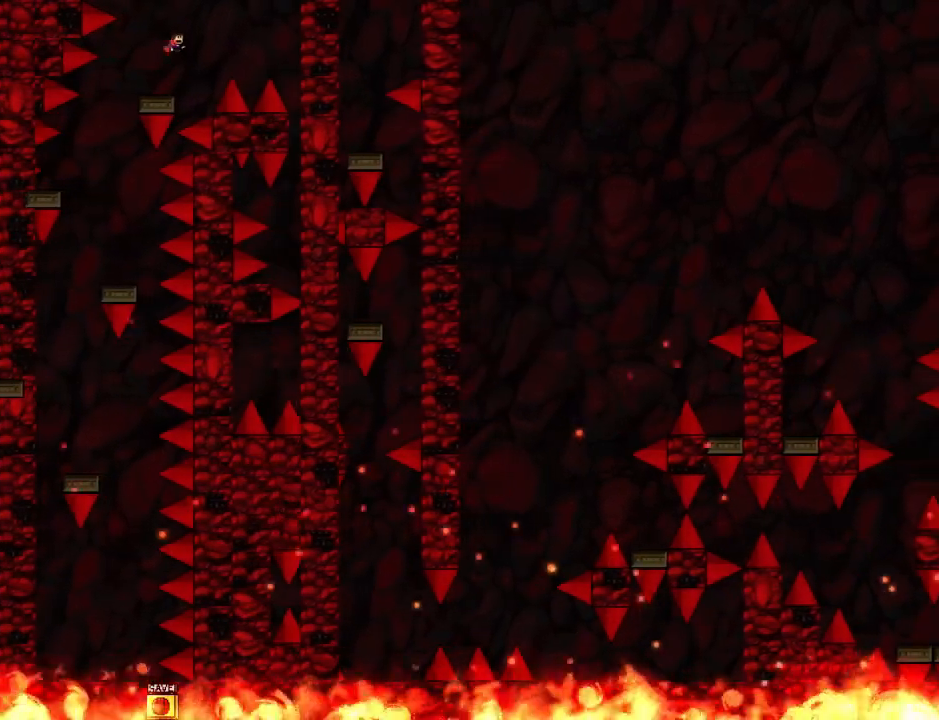
{"keys": ["right"], "events": [[440, "right", "up"], [480, "right", "down"]]}
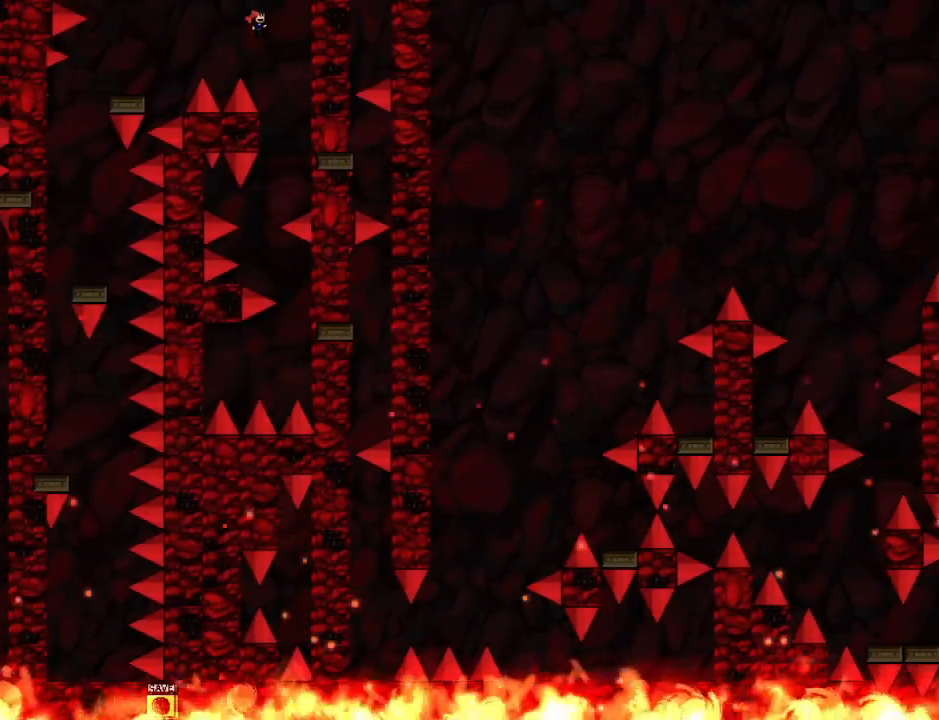
{"keys": ["left"], "events": [[400, "right", "up"], [460, "left", "down"]]}
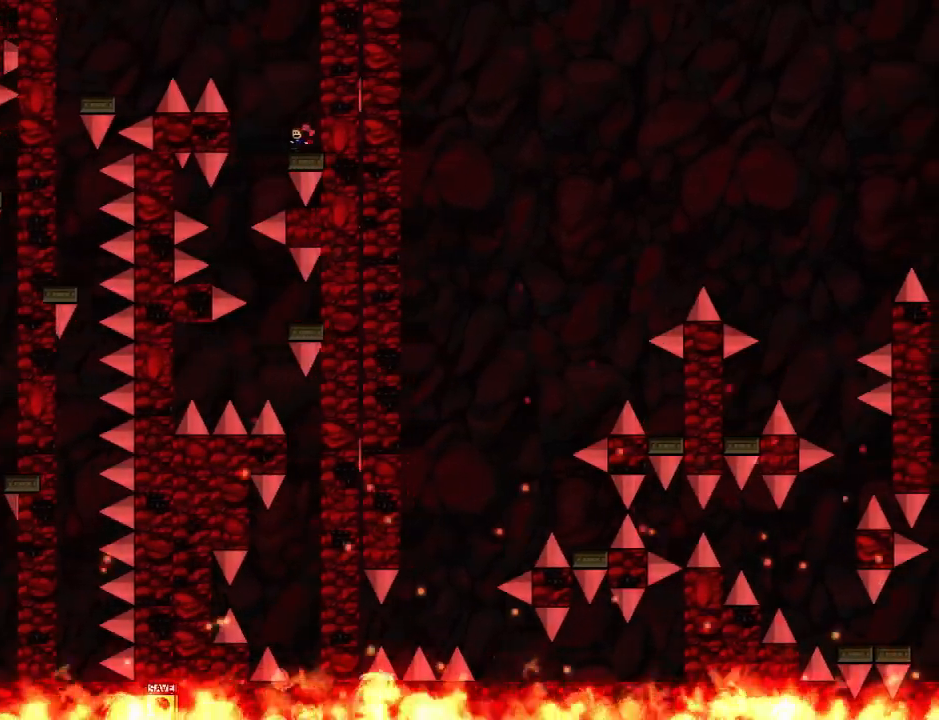
{"keys": [], "events": [[500, "left", "up"]]}
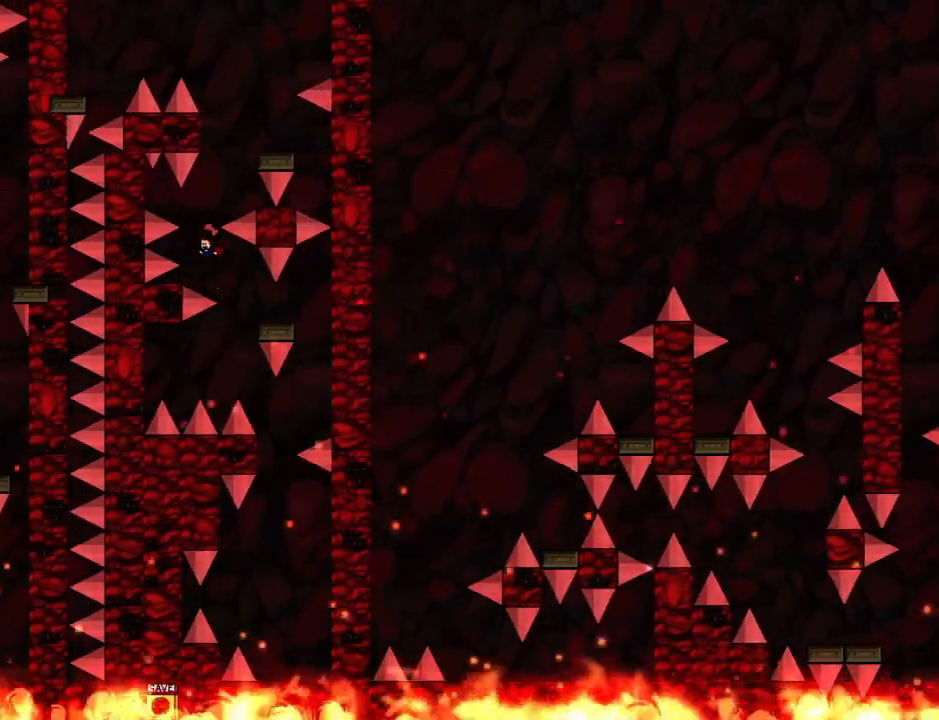
{"keys": ["right"], "events": [[20, "right", "down"], [140, "right", "up"], [380, "right", "down"]]}
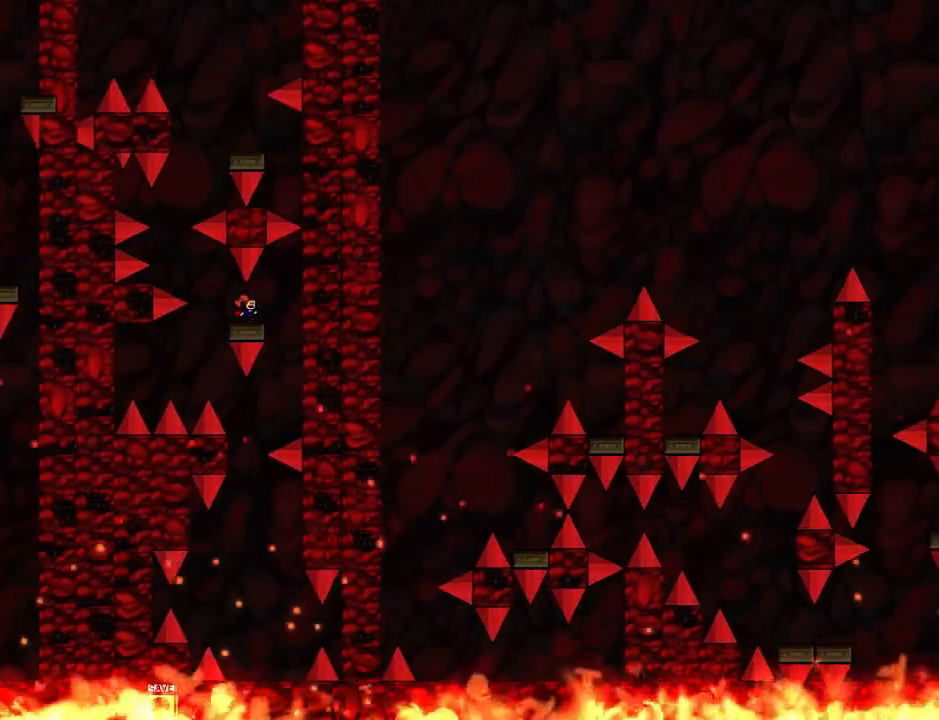
{"keys": ["right"], "events": [[100, "right", "up"], [460, "right", "down"]]}
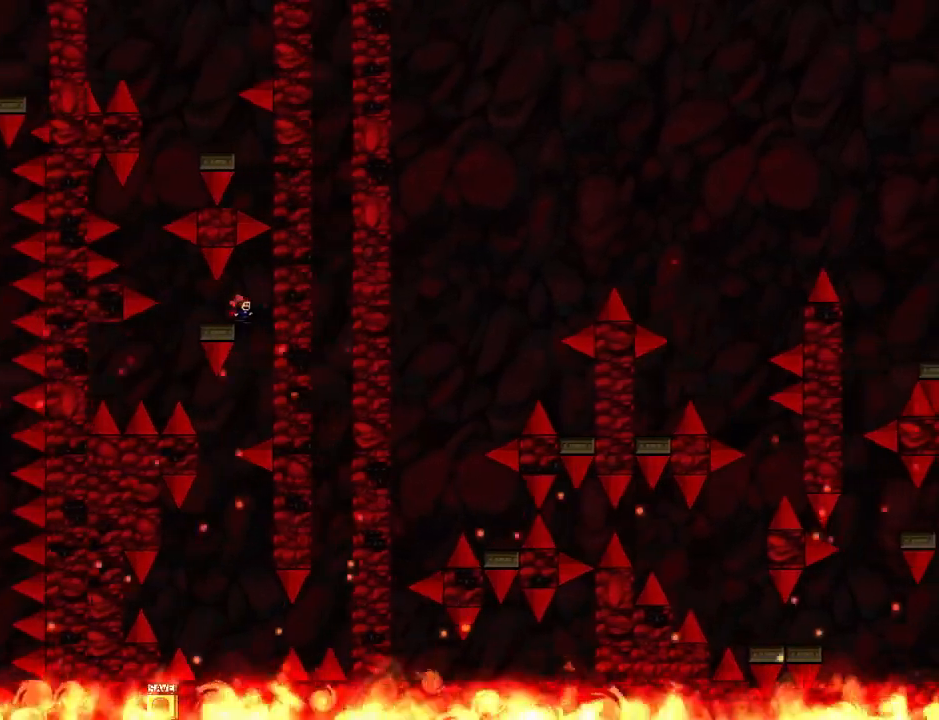
{"keys": [], "events": [[20, "right", "up"], [200, "left", "down"], [500, "left", "up"]]}
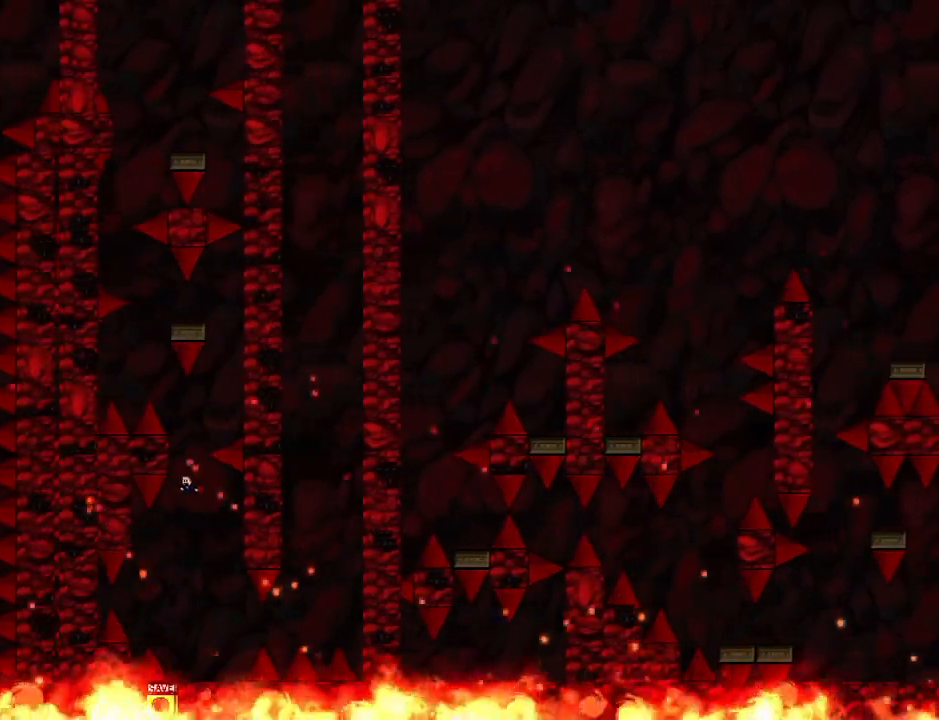
{"keys": ["right"], "events": [[60, "right", "down"], [120, "right", "up"], [400, "right", "down"]]}
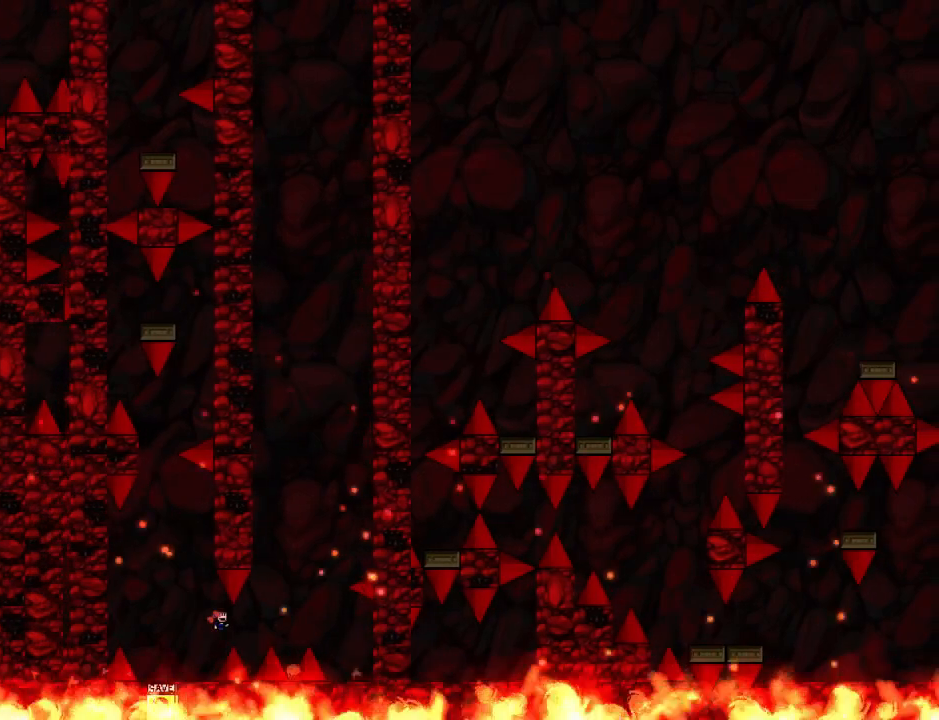
{"keys": [], "events": [[480, "right", "up"]]}
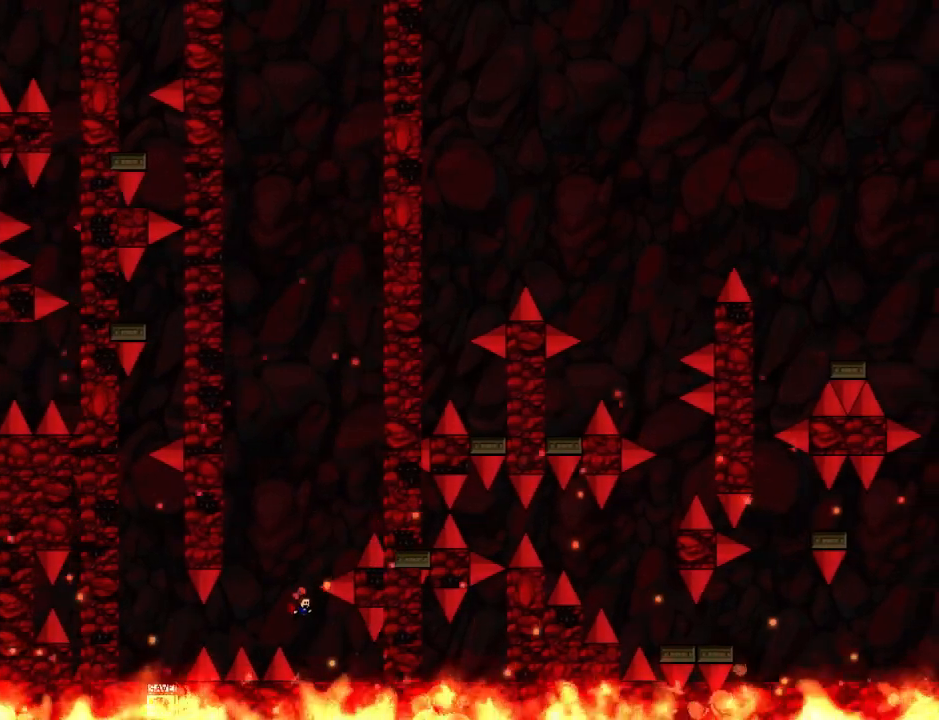
{"keys": ["left"], "events": [[260, "left", "down"]]}
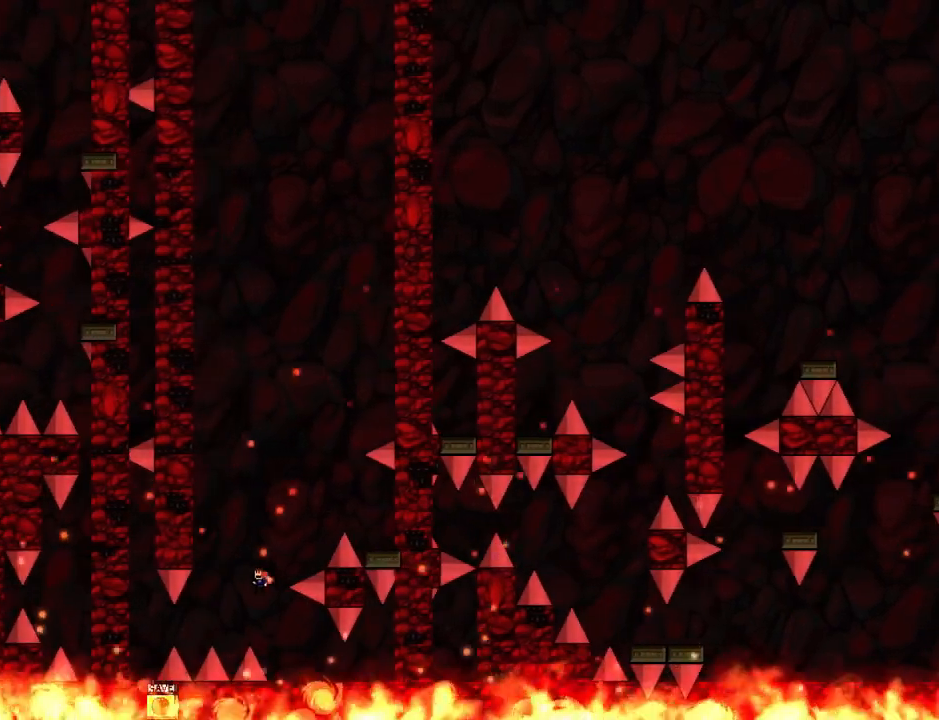
{"keys": ["right"], "events": [[60, "left", "up"], [200, "right", "down"]]}
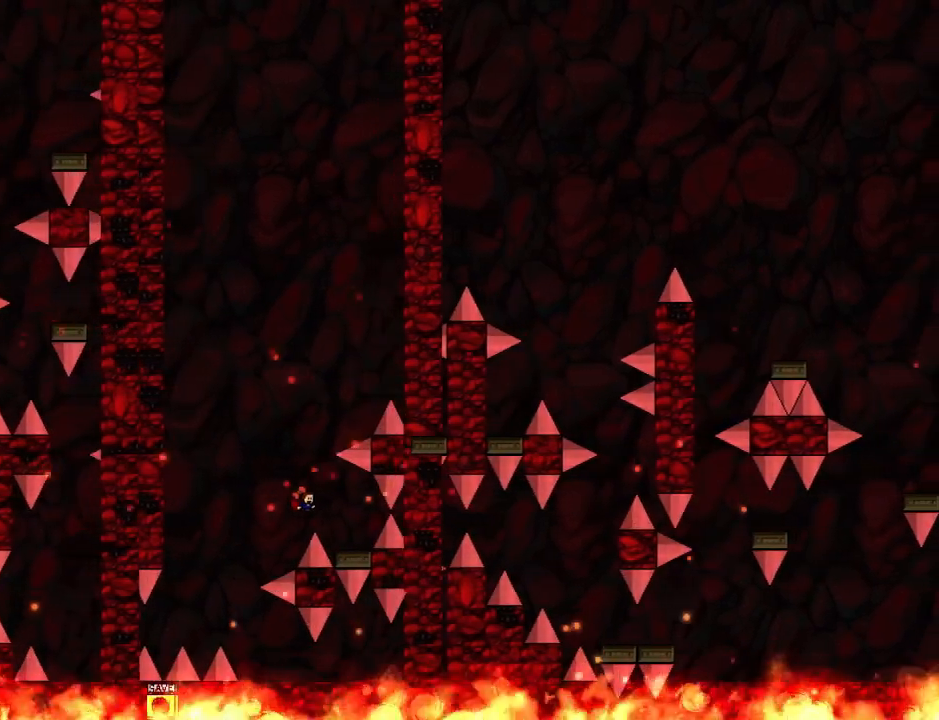
{"keys": ["left"], "events": [[160, "right", "up"], [260, "left", "down"]]}
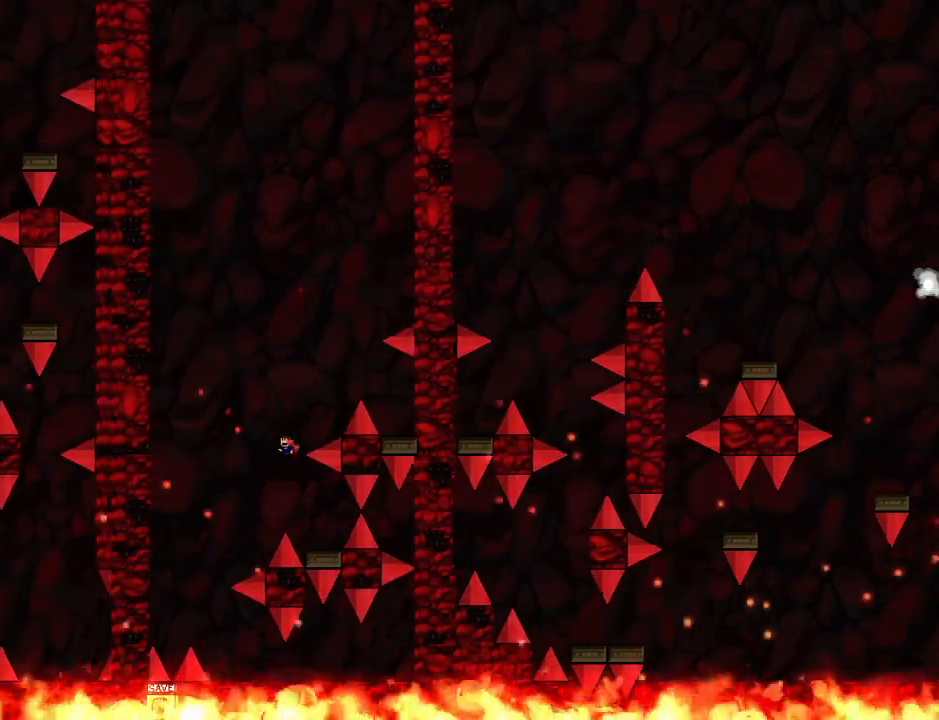
{"keys": ["right"], "events": [[60, "left", "up"], [180, "right", "down"]]}